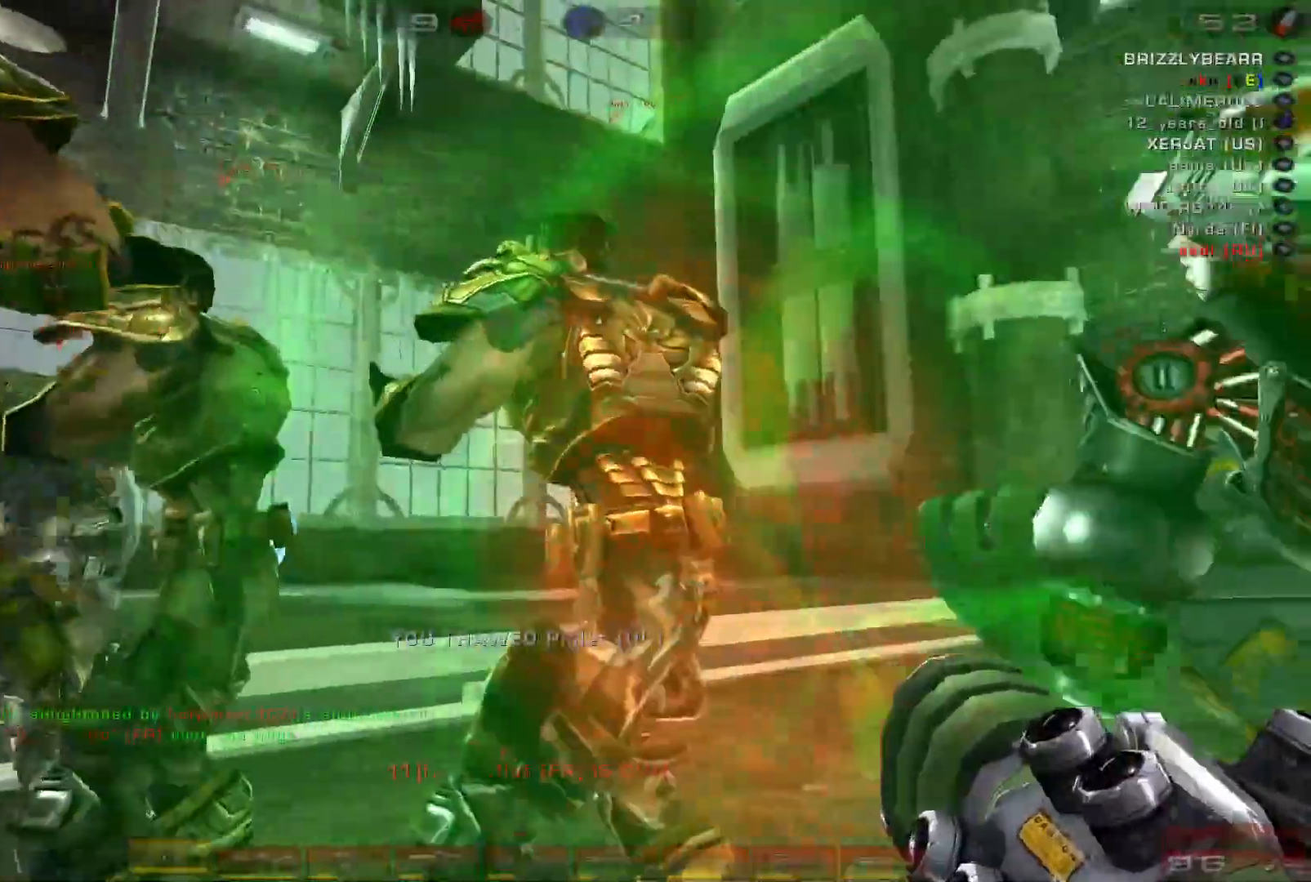
Gameplay with keyboard and mouse; each line is a JSON object with the keys and mouse buttons held at the frame after it. "events" lists presses ("down") and releases ("up") of "a", "c", "ctrl", "d", "e", "f", "q", "r", "s", "shift", "space", "w", "mouse_left", "mouse_wheel", "mouse_right", "mouse_mb4" and "mouse_mb5" between this image and that frame as [ms after this image, input, new state], when the widget could be followed in between. "mouse_left", "mouse_wheel", "mouse_right", "mouse_mb4", "mouse_mb5" = the "left", "wheel", "right", "mb4", "mb5" buttons of the "mouse" list. No other keys are recorded. "wheel" means that the mouse wheel is clicked or scrolled. Mouse movement is not recorded.
{"keys": ["a", "w"], "mouse": ["right"], "events": [[33, "a", "up"], [33, "w", "up"], [67, "ctrl", "up"], [133, "a", "down"], [200, "d", "up"], [433, "w", "down"]]}
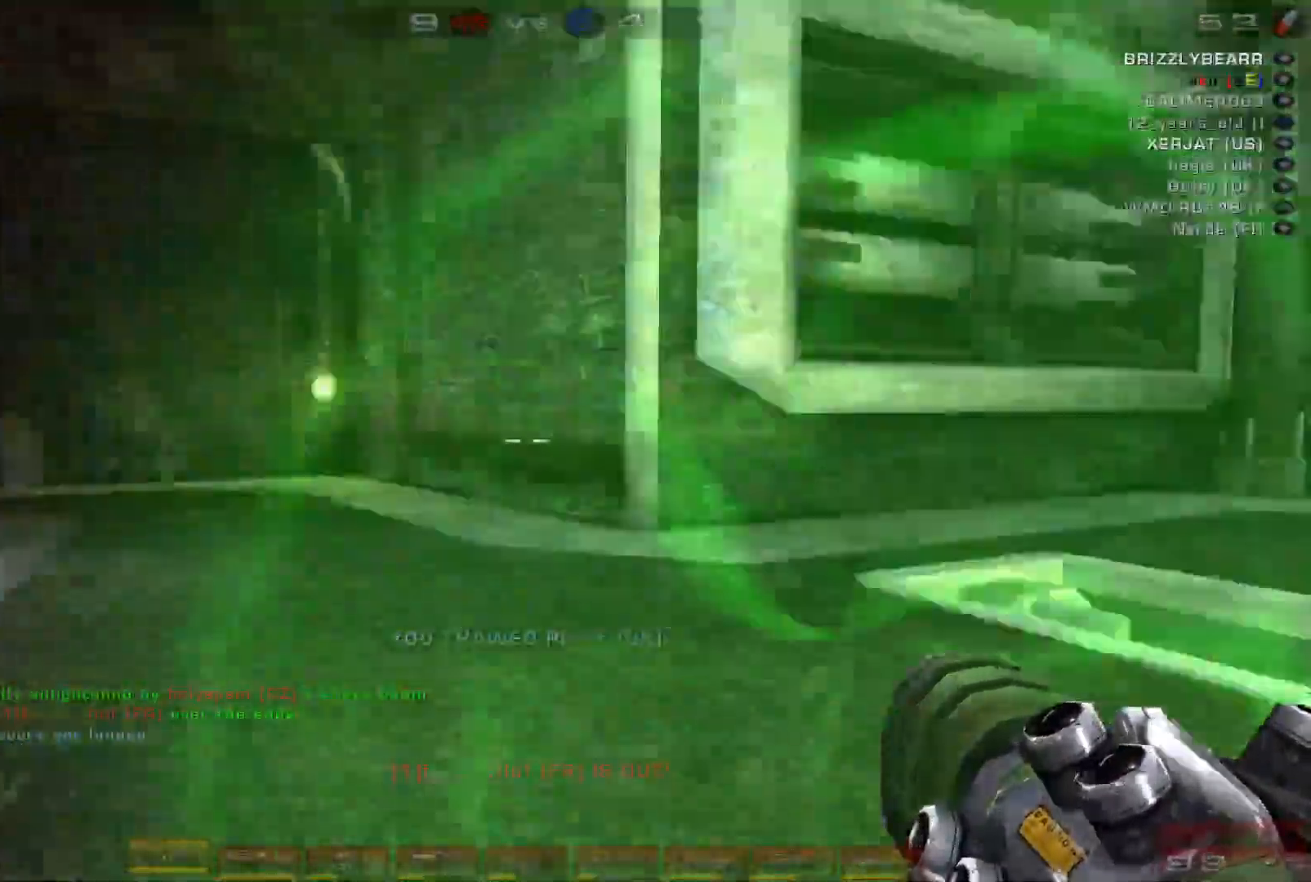
{"keys": ["a", "shift", "w"], "mouse": [], "events": [[33, "a", "up"], [67, "mouse_right", "up"], [133, "a", "down"], [200, "a", "up"], [267, "a", "down"], [367, "shift", "down"]]}
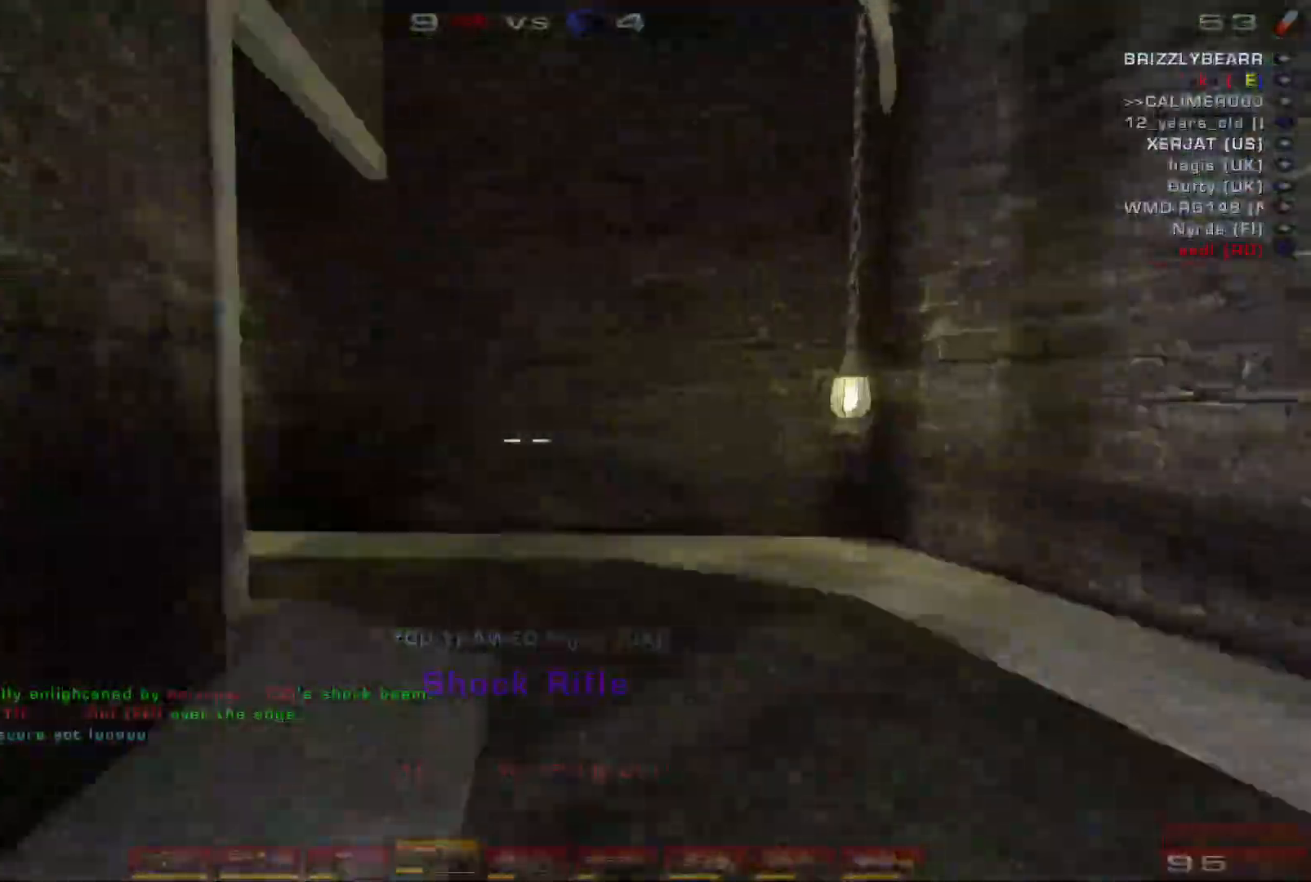
{"keys": ["shift", "w"], "mouse": [], "events": [[67, "shift", "up"], [133, "a", "up"], [400, "shift", "down"]]}
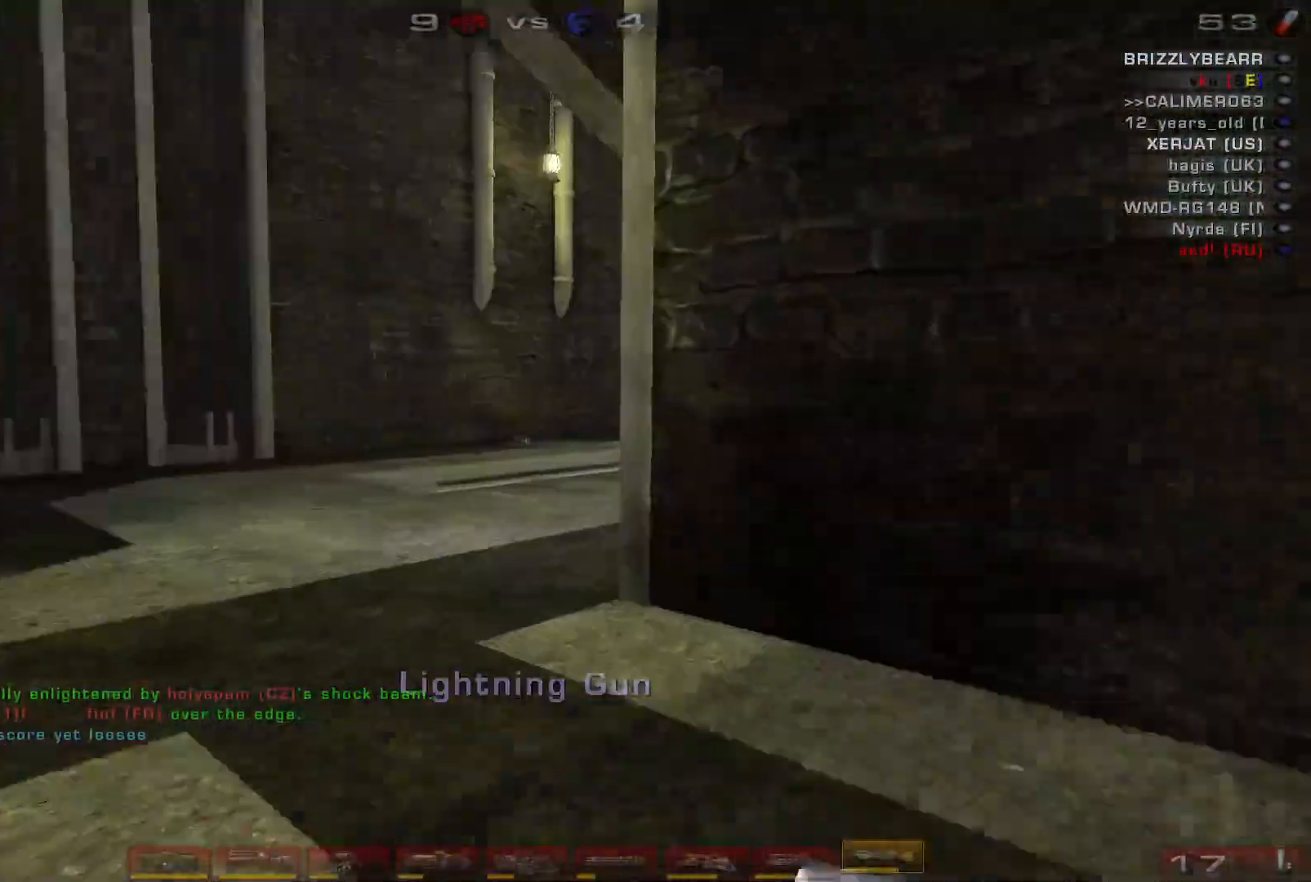
{"keys": ["a", "w"], "mouse": [], "events": [[33, "shift", "up"], [233, "a", "down"], [300, "a", "up"], [367, "a", "down"]]}
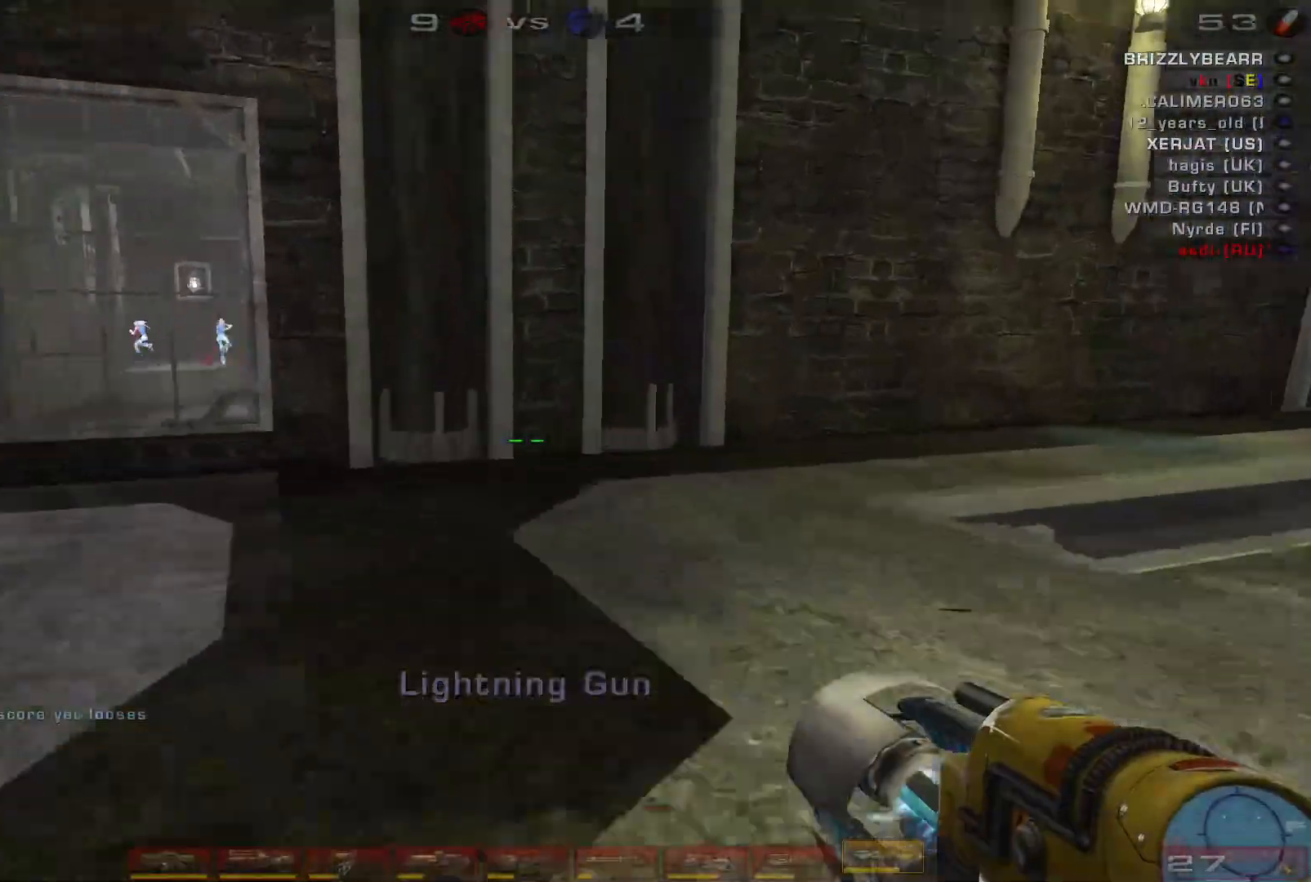
{"keys": [], "mouse": [], "events": [[333, "a", "up"], [500, "w", "up"]]}
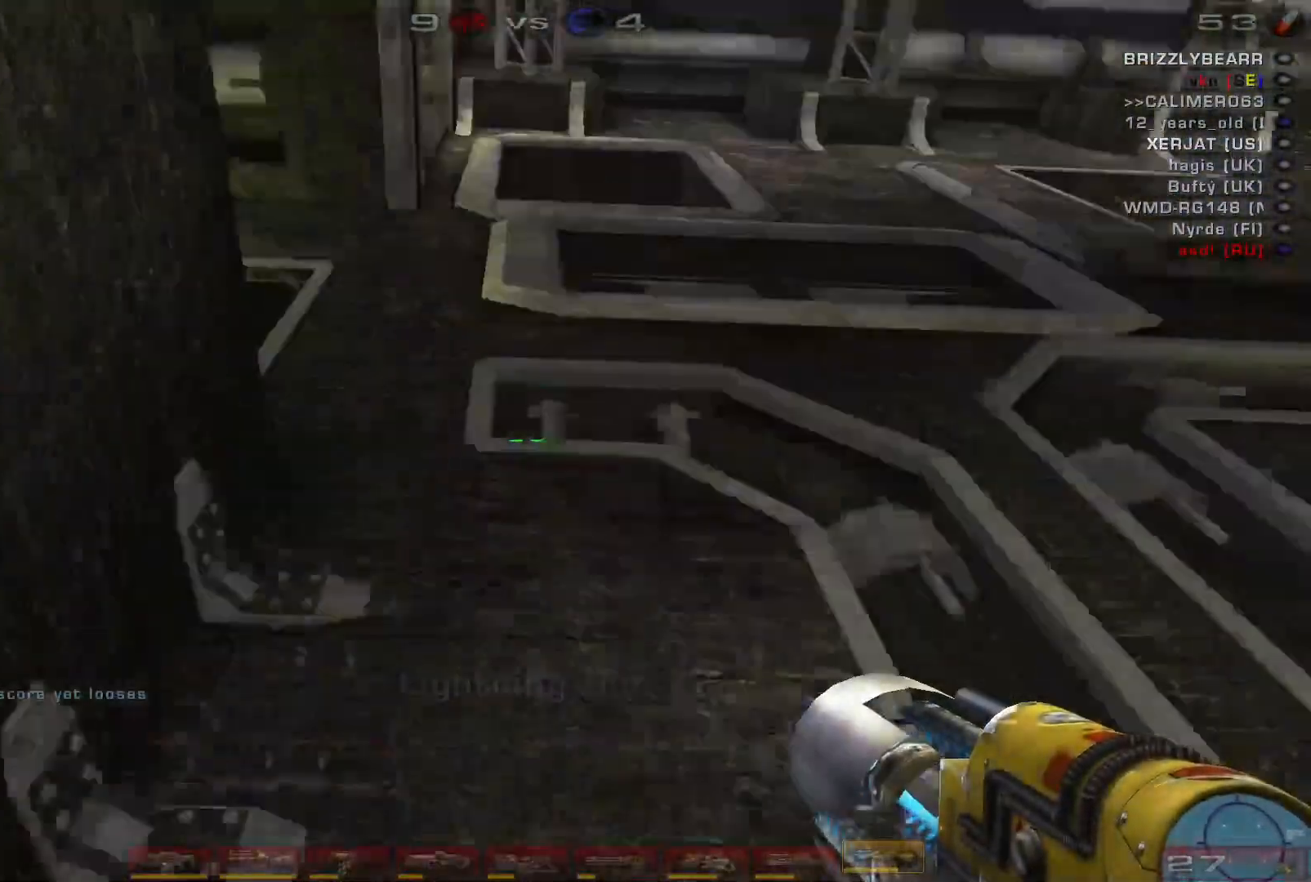
{"keys": [], "mouse": [], "events": [[167, "space", "down"], [367, "space", "up"]]}
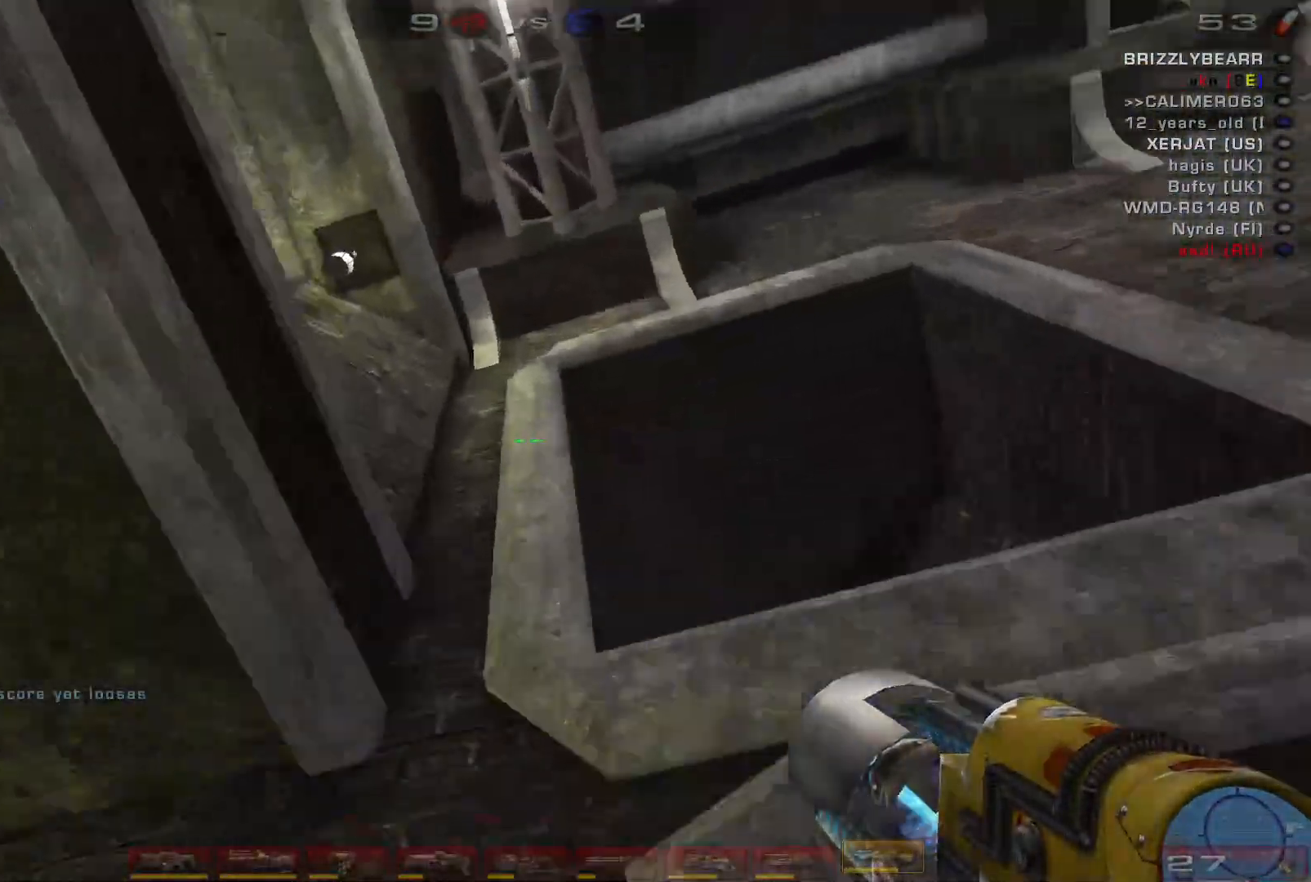
{"keys": ["a", "space", "w"], "mouse": [], "events": [[33, "w", "down"], [133, "space", "down"], [300, "a", "down"], [300, "space", "up"], [500, "space", "down"]]}
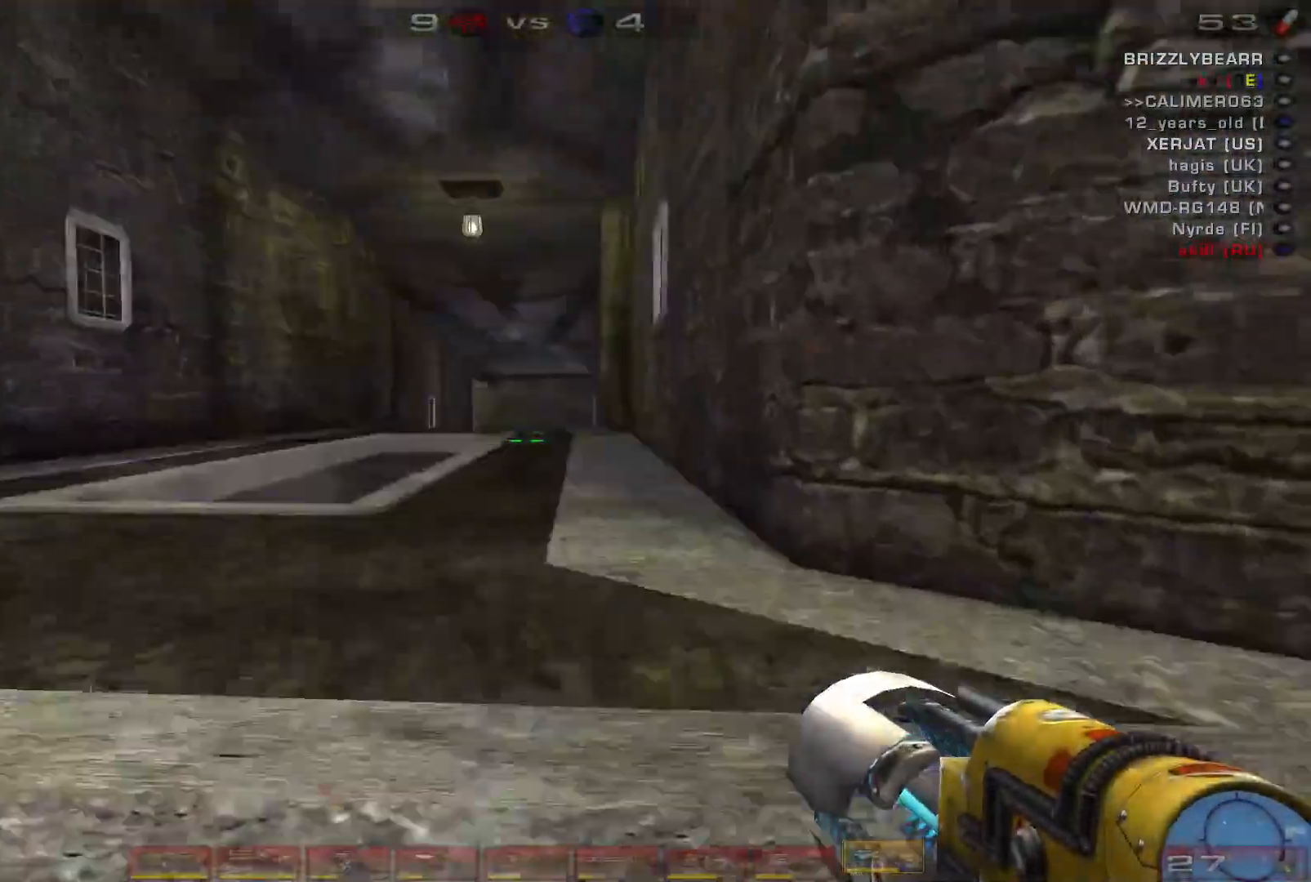
{"keys": ["a", "w"], "mouse": [], "events": [[167, "space", "up"], [233, "space", "down"], [433, "space", "up"]]}
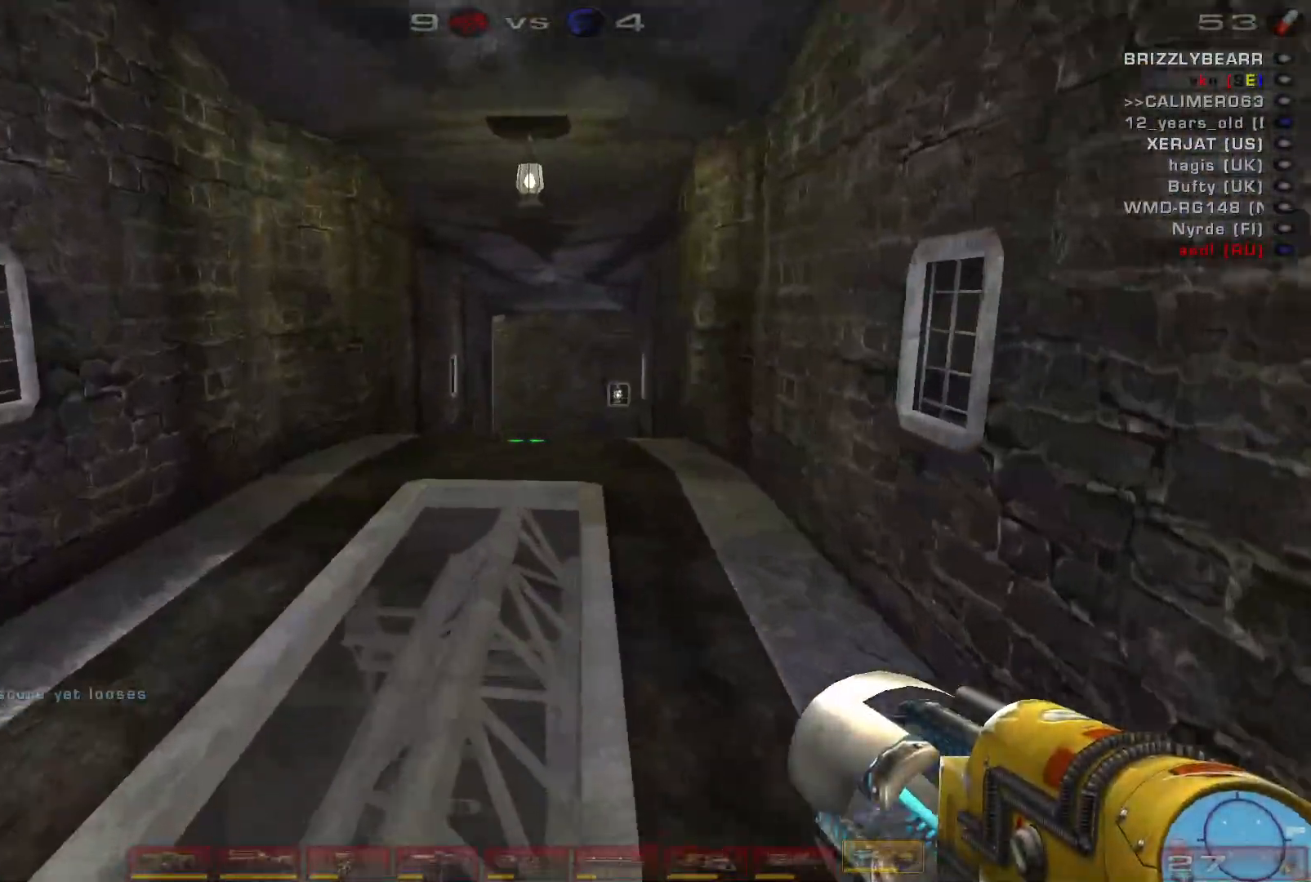
{"keys": ["s"], "mouse": ["right"], "events": [[133, "c", "down"], [233, "c", "up"], [233, "w", "up"], [333, "mouse_right", "down"], [367, "s", "down"], [400, "a", "up"]]}
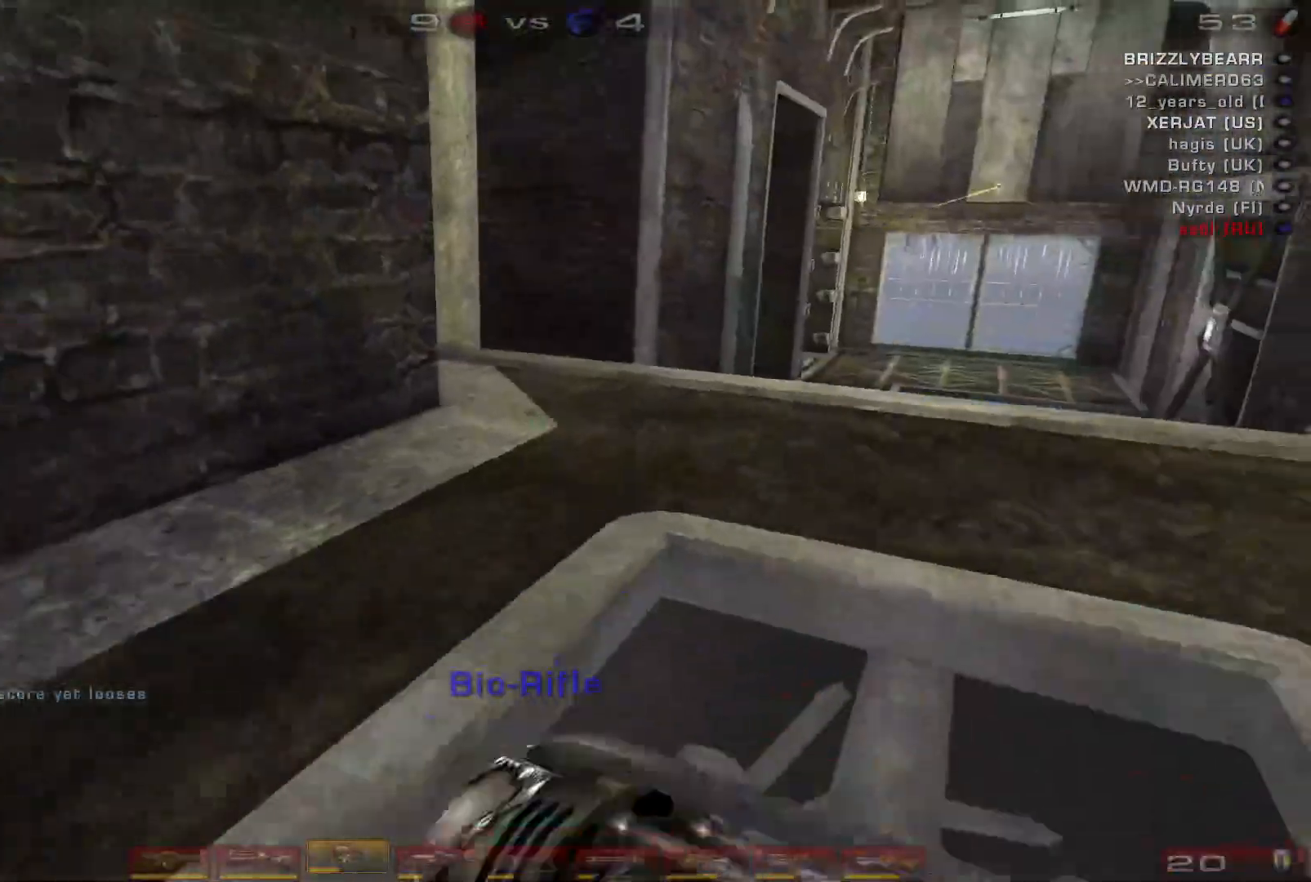
{"keys": ["w"], "mouse": ["right"], "events": [[100, "a", "down"], [200, "s", "up"], [333, "w", "down"], [400, "a", "up"]]}
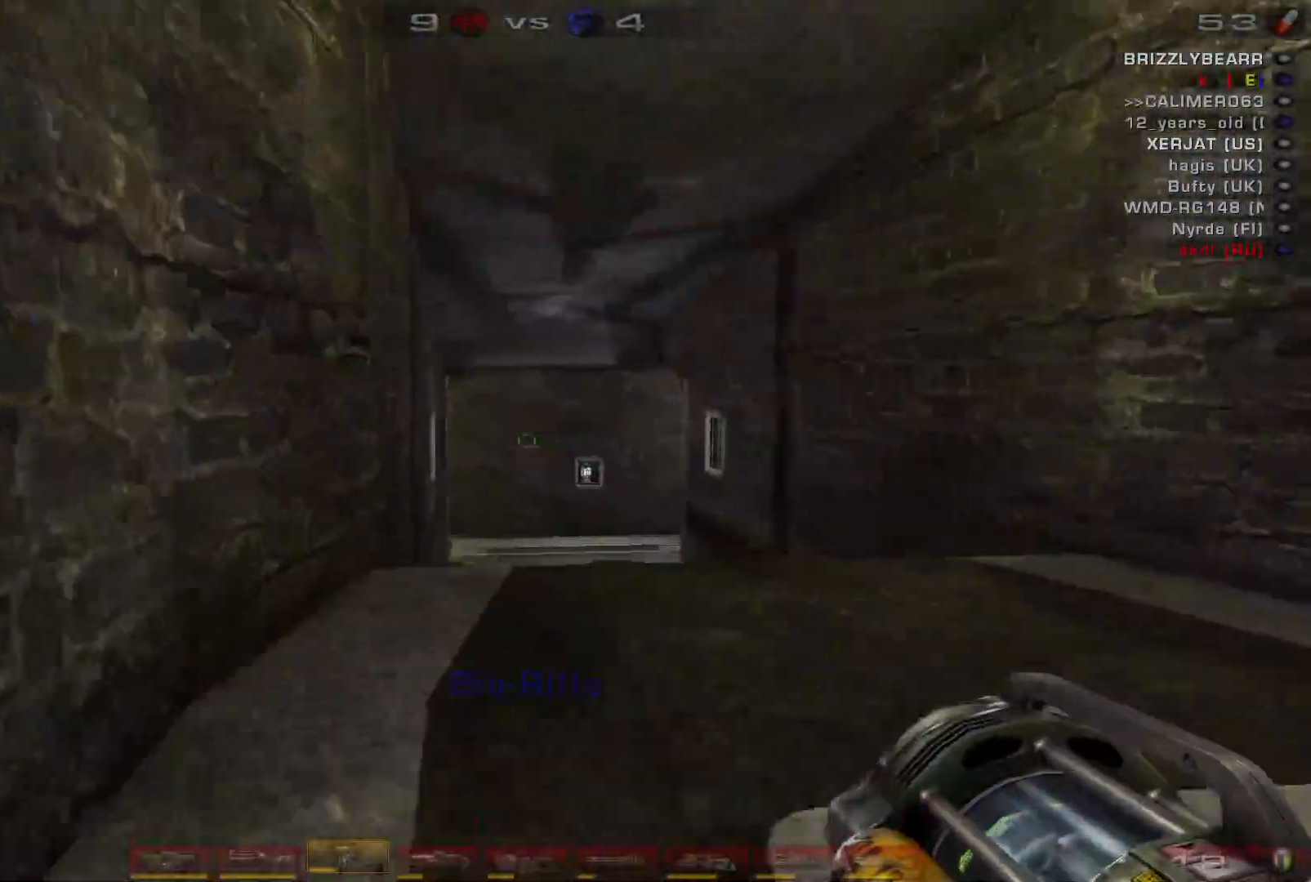
{"keys": ["a", "space", "w"], "mouse": ["right"], "events": [[33, "a", "down"], [100, "a", "up"], [167, "a", "down"], [433, "space", "down"]]}
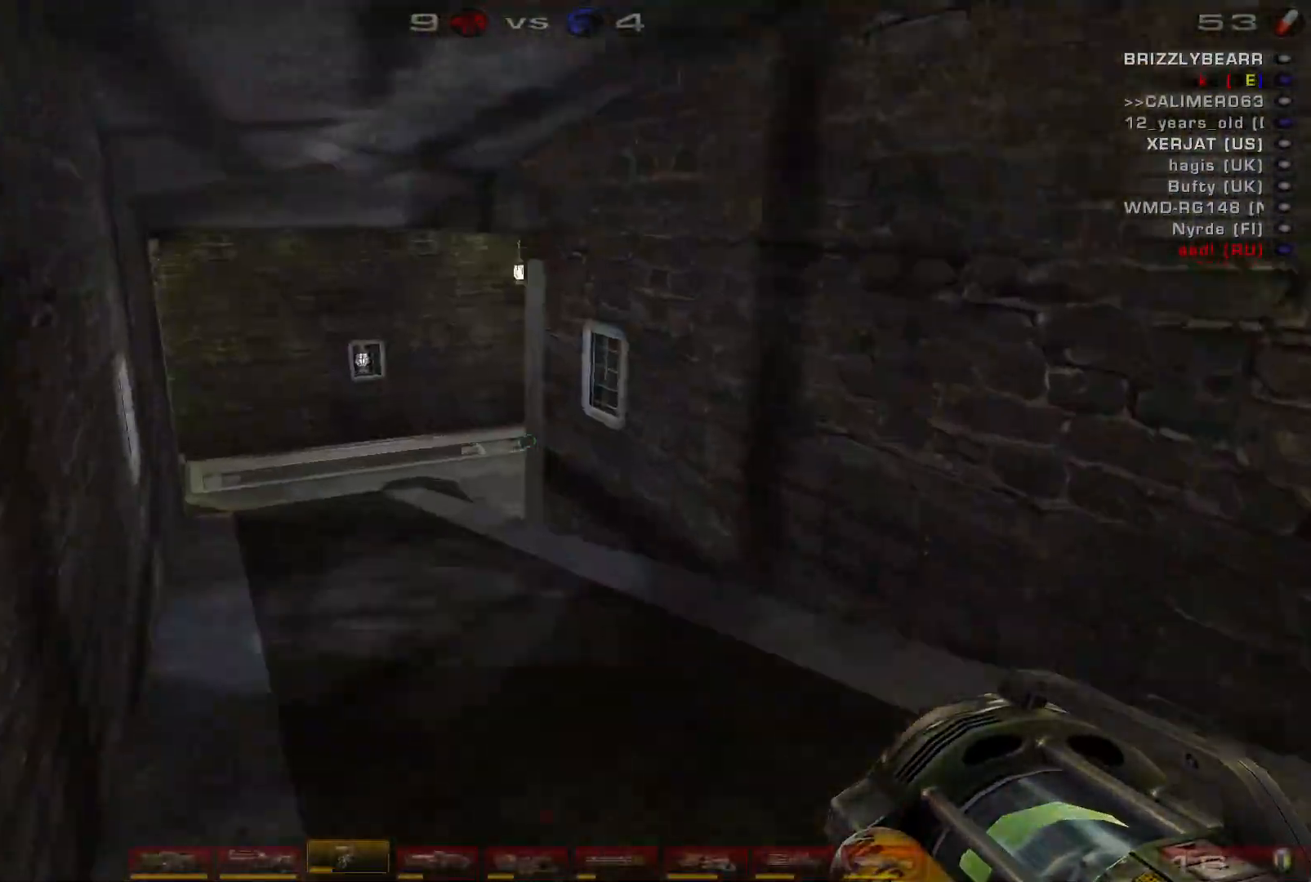
{"keys": ["a", "w"], "mouse": ["right"], "events": [[67, "a", "up"], [100, "space", "up"], [333, "a", "down"]]}
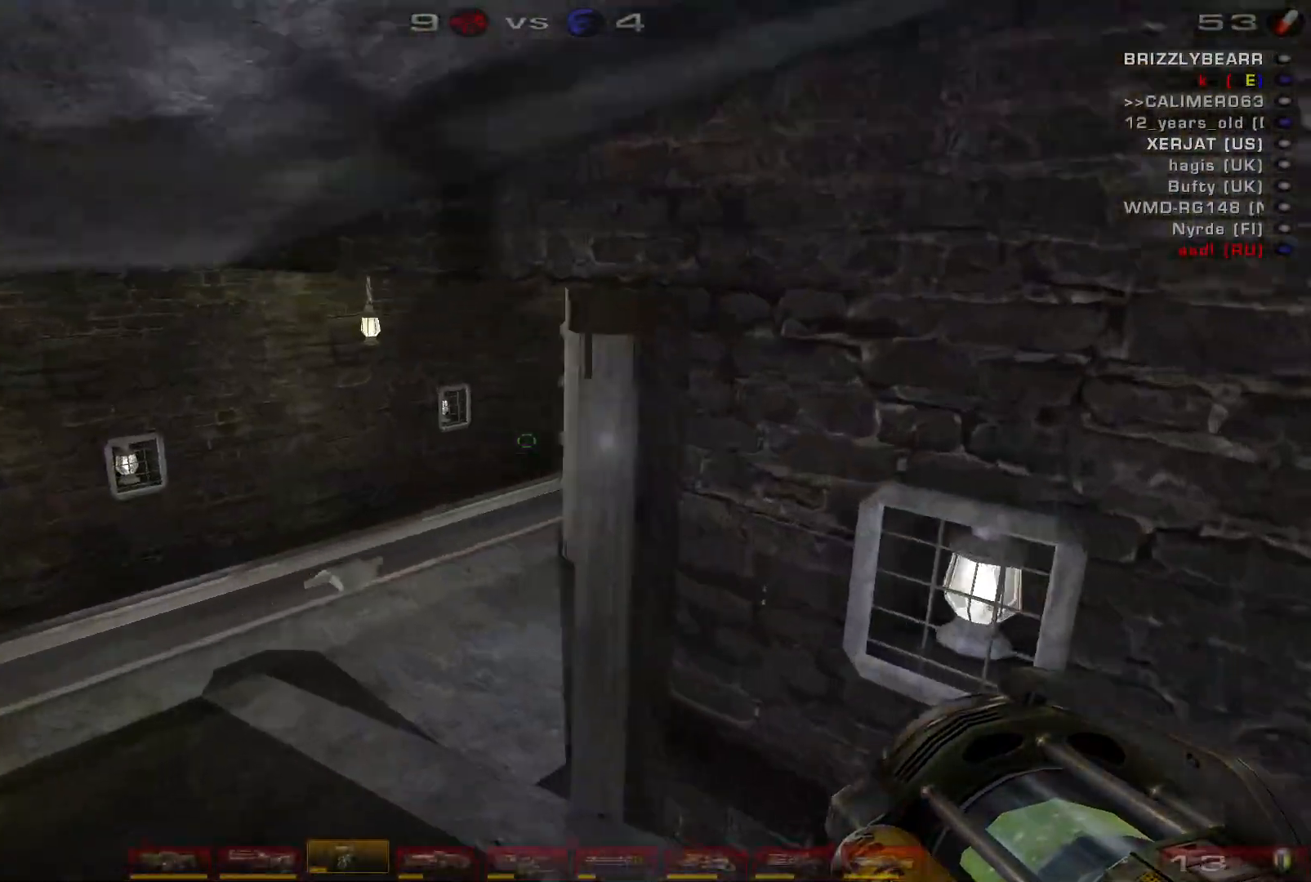
{"keys": ["a", "w"], "mouse": ["right"], "events": []}
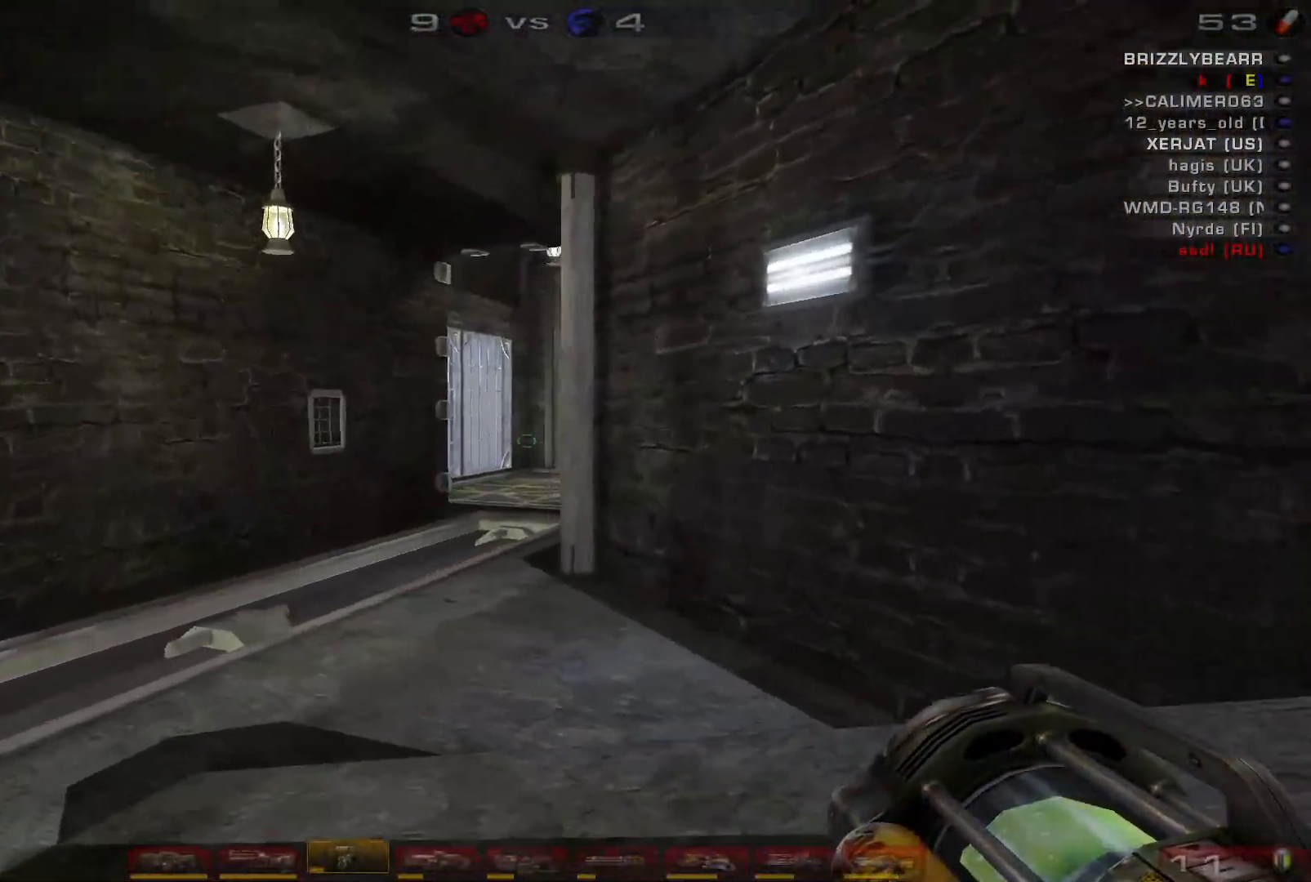
{"keys": ["a", "w"], "mouse": ["right"], "events": [[233, "a", "up"], [367, "a", "down"], [433, "a", "up"], [500, "a", "down"]]}
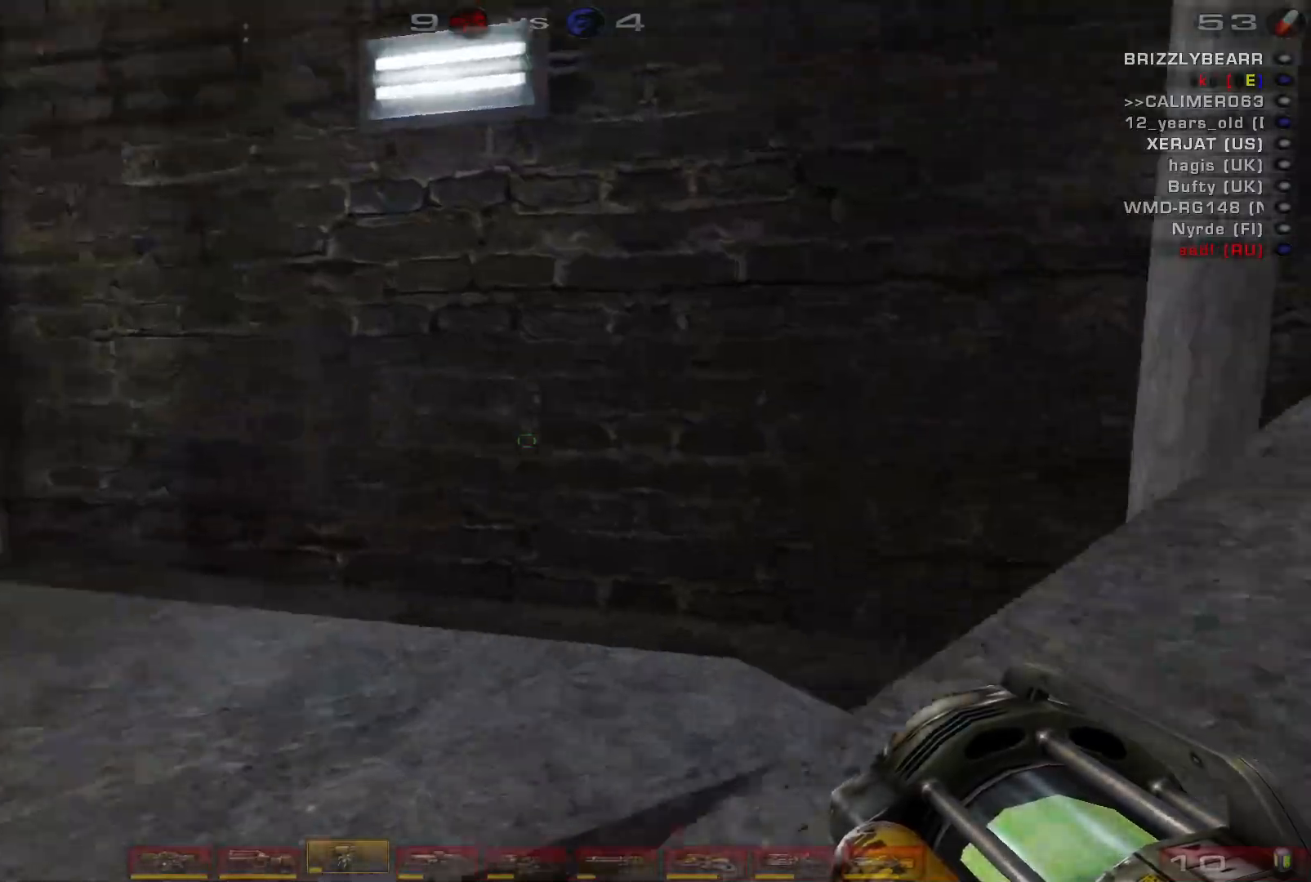
{"keys": ["w"], "mouse": ["right"], "events": [[233, "space", "down"], [300, "a", "up"], [367, "space", "up"]]}
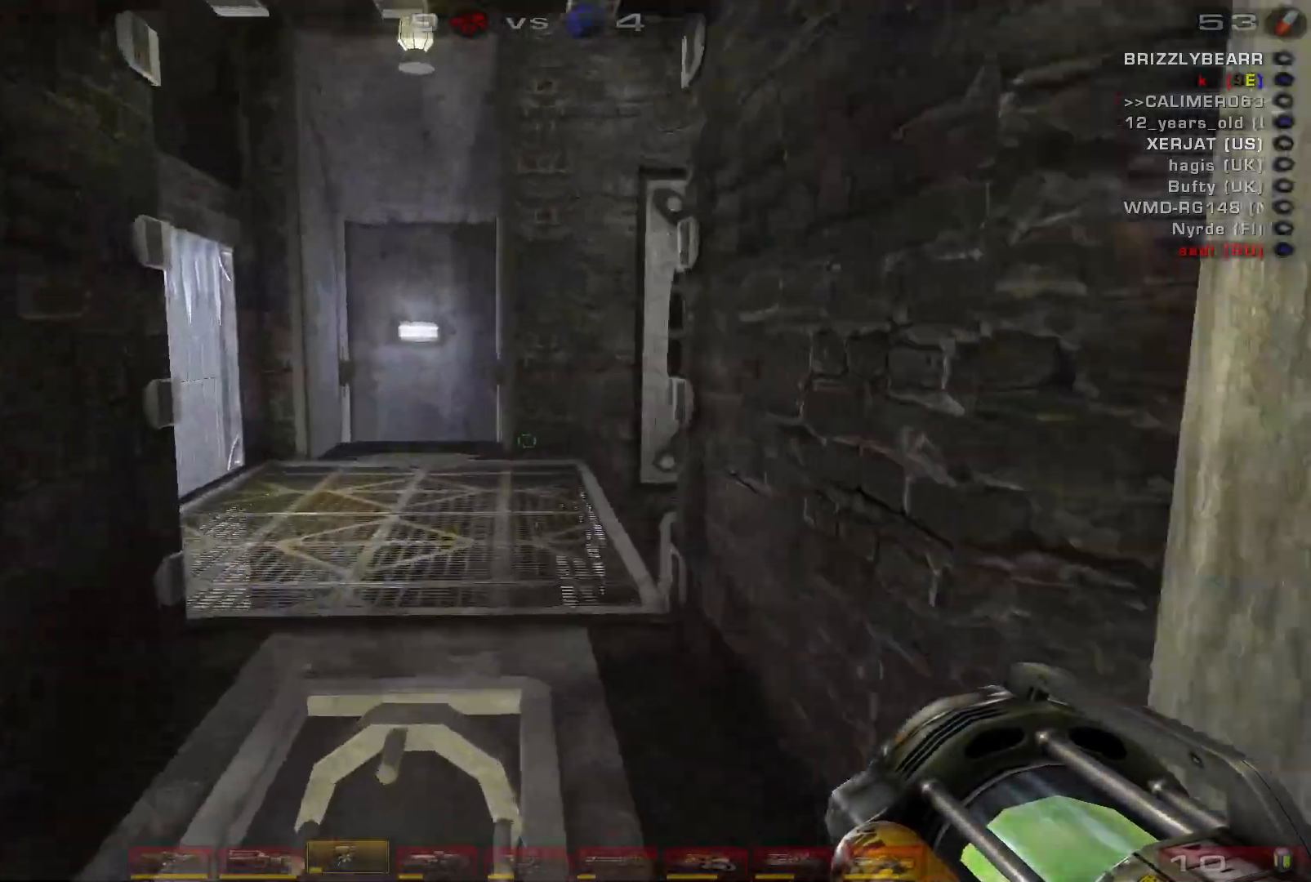
{"keys": ["a", "w"], "mouse": ["right"], "events": [[300, "a", "down"]]}
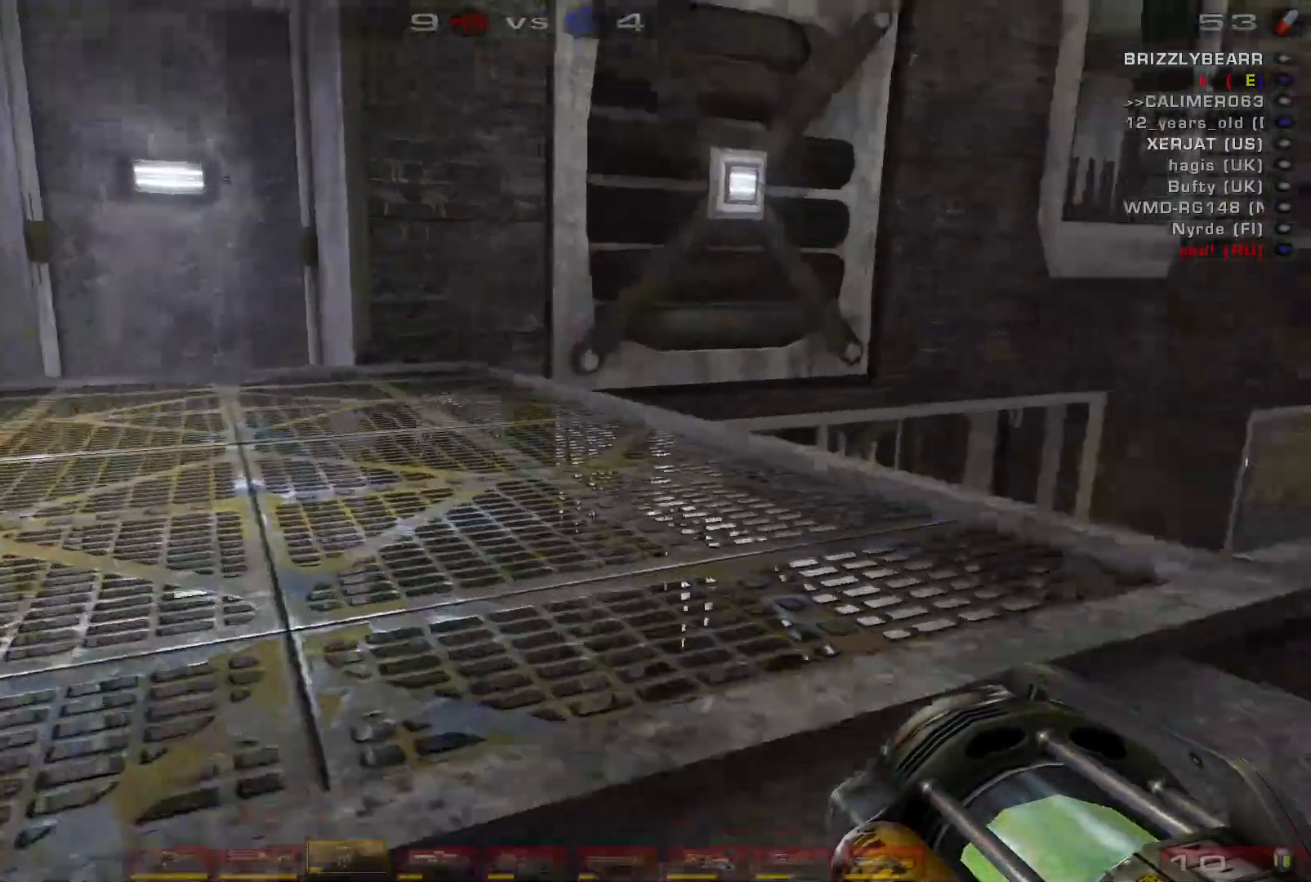
{"keys": ["space"], "mouse": ["right"], "events": [[167, "w", "up"], [267, "space", "down"], [300, "a", "up"], [400, "space", "up"], [500, "space", "down"]]}
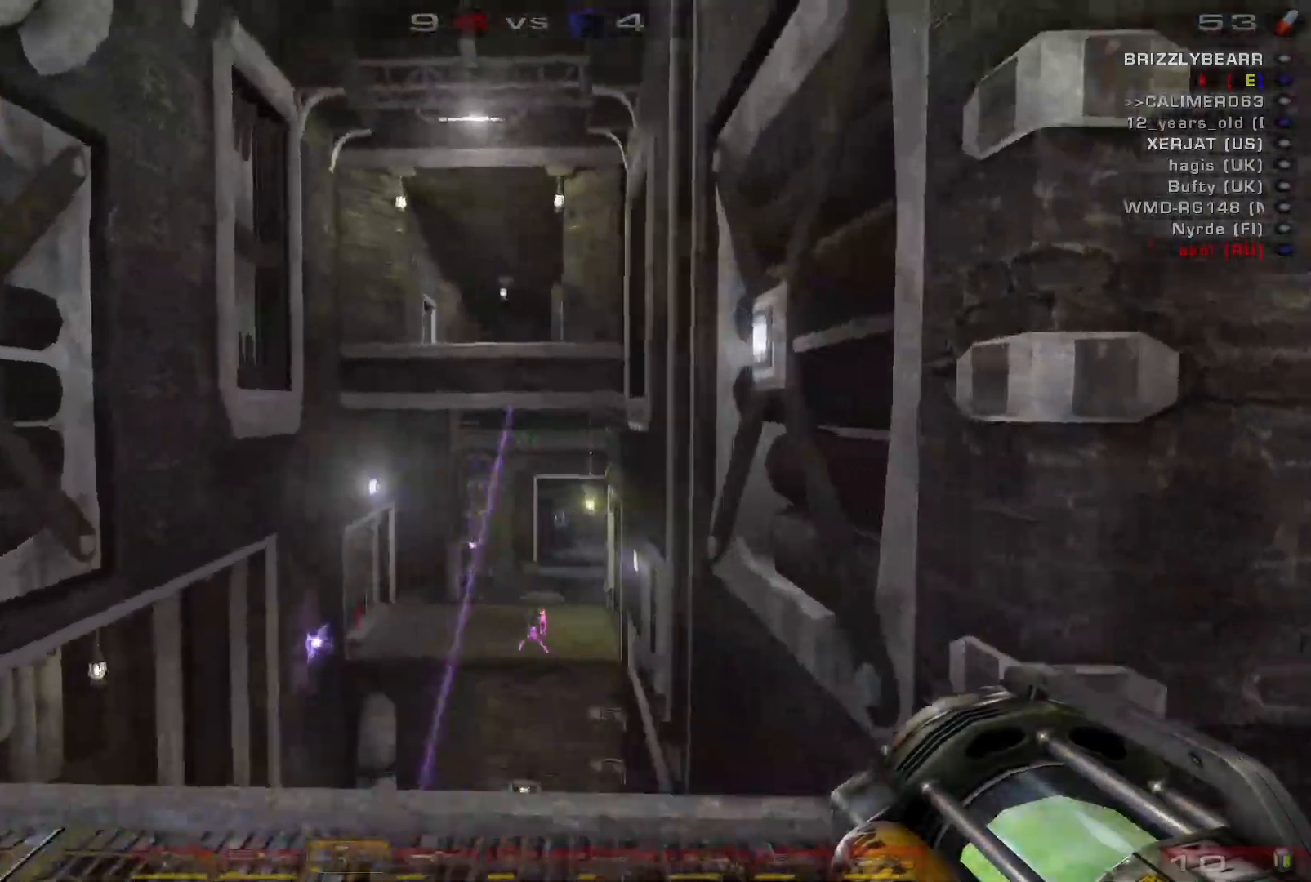
{"keys": ["s"], "mouse": [], "events": [[33, "w", "down"], [100, "w", "up"], [167, "space", "up"], [333, "s", "down"], [433, "mouse_right", "up"]]}
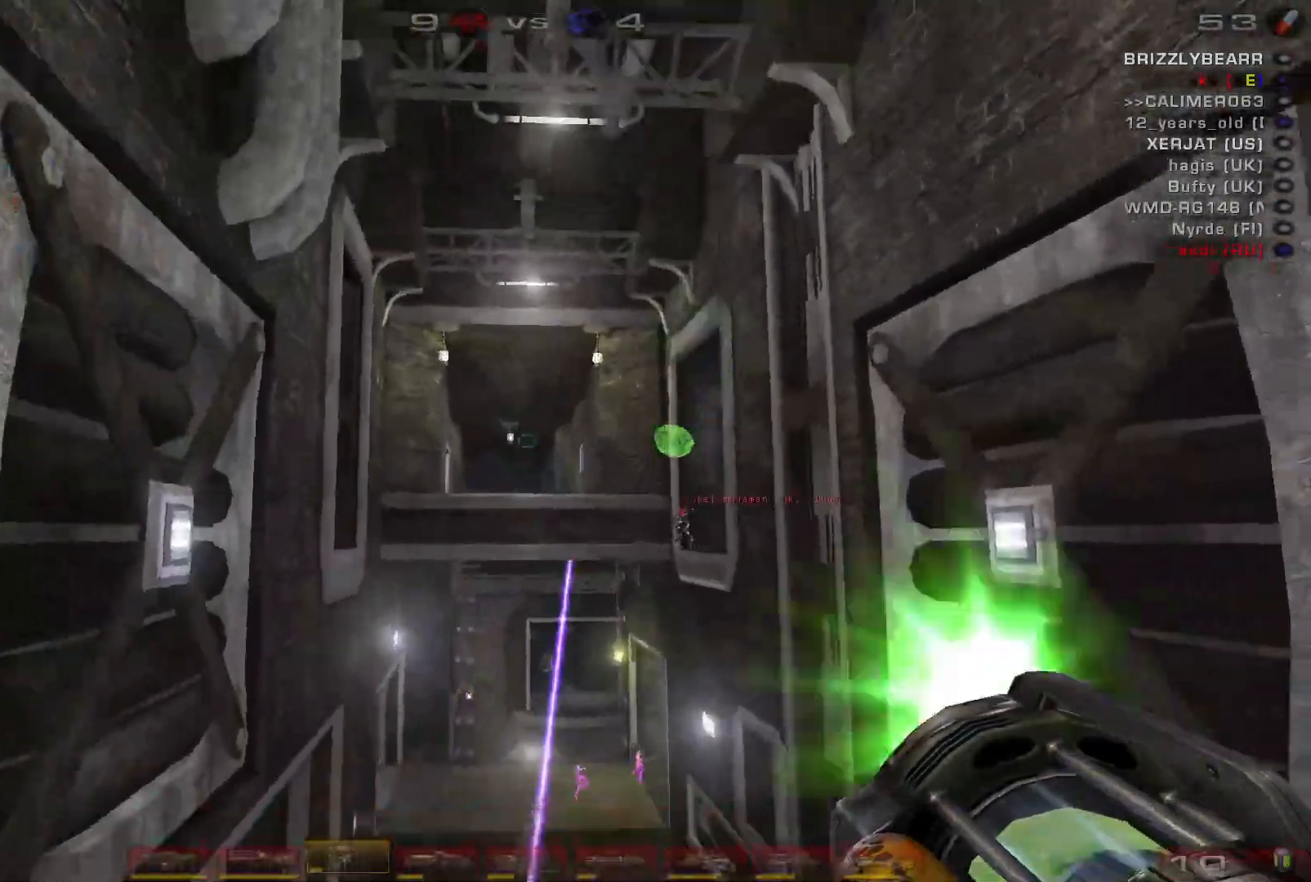
{"keys": ["d", "w"], "mouse": [], "events": [[33, "shift", "down"], [100, "d", "down"], [167, "shift", "up"], [300, "s", "up"], [467, "w", "down"]]}
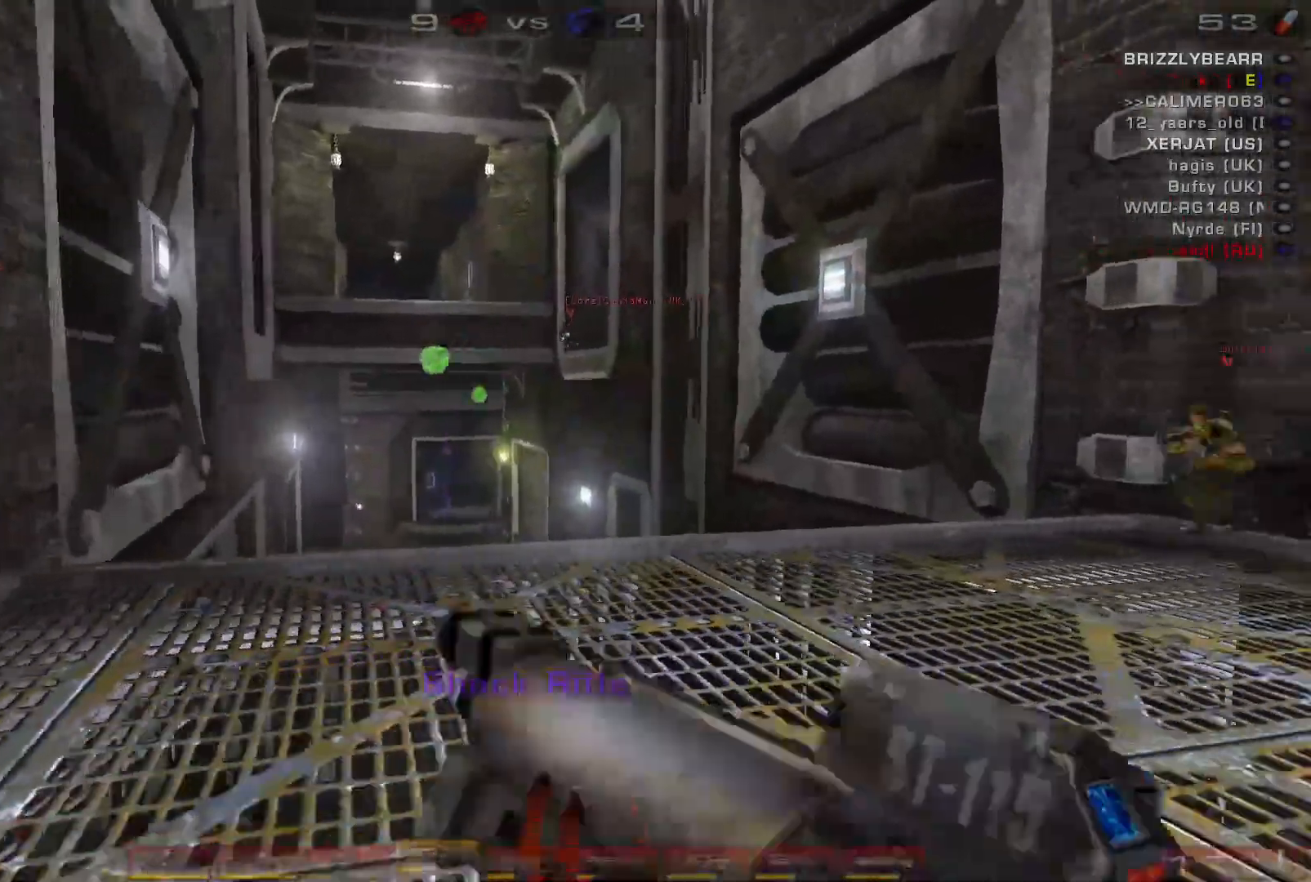
{"keys": ["a"], "mouse": [], "events": [[33, "a", "down"], [67, "shift", "down"], [100, "d", "up"], [233, "shift", "up"], [467, "w", "up"]]}
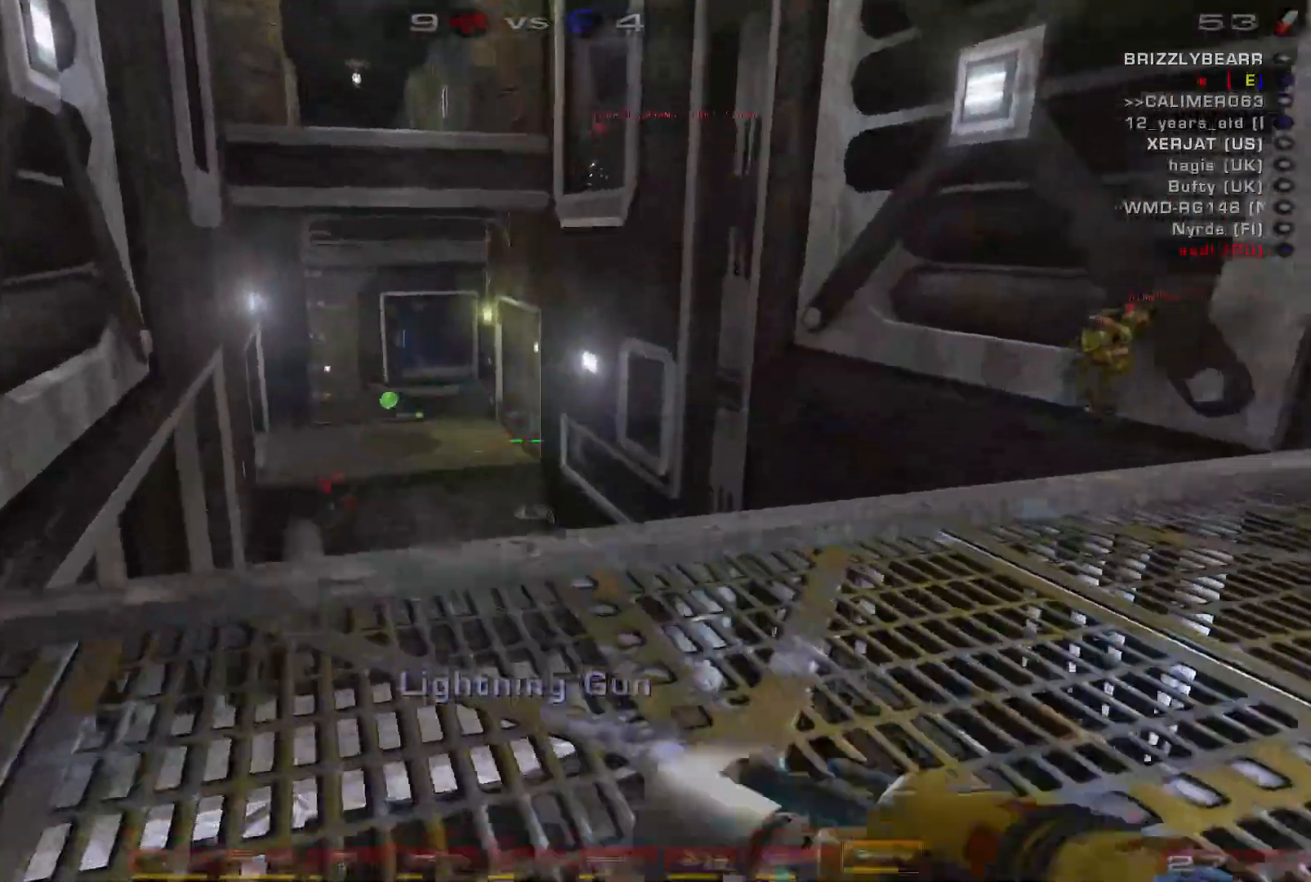
{"keys": ["s"], "mouse": [], "events": [[133, "s", "down"], [400, "a", "up"]]}
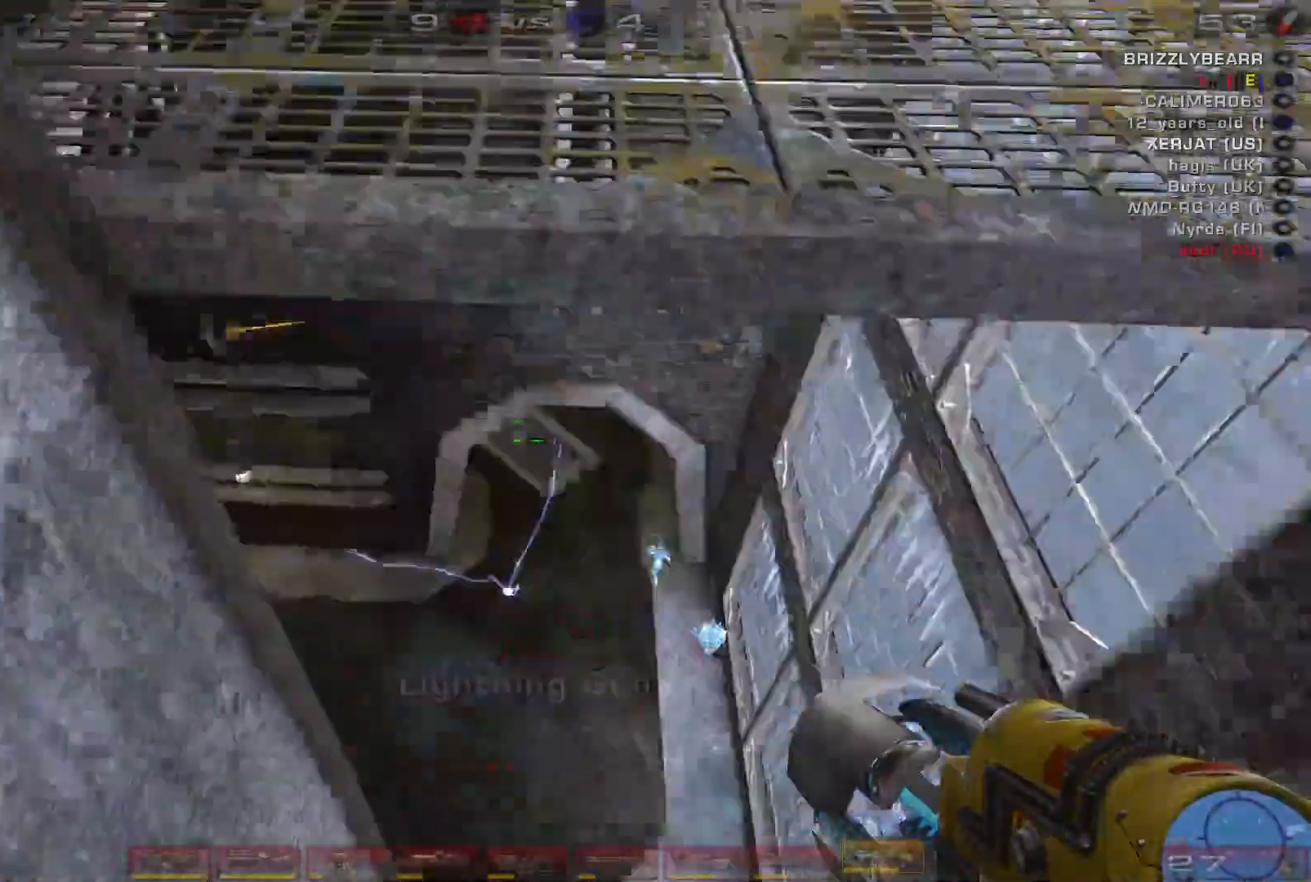
{"keys": [], "mouse": []}
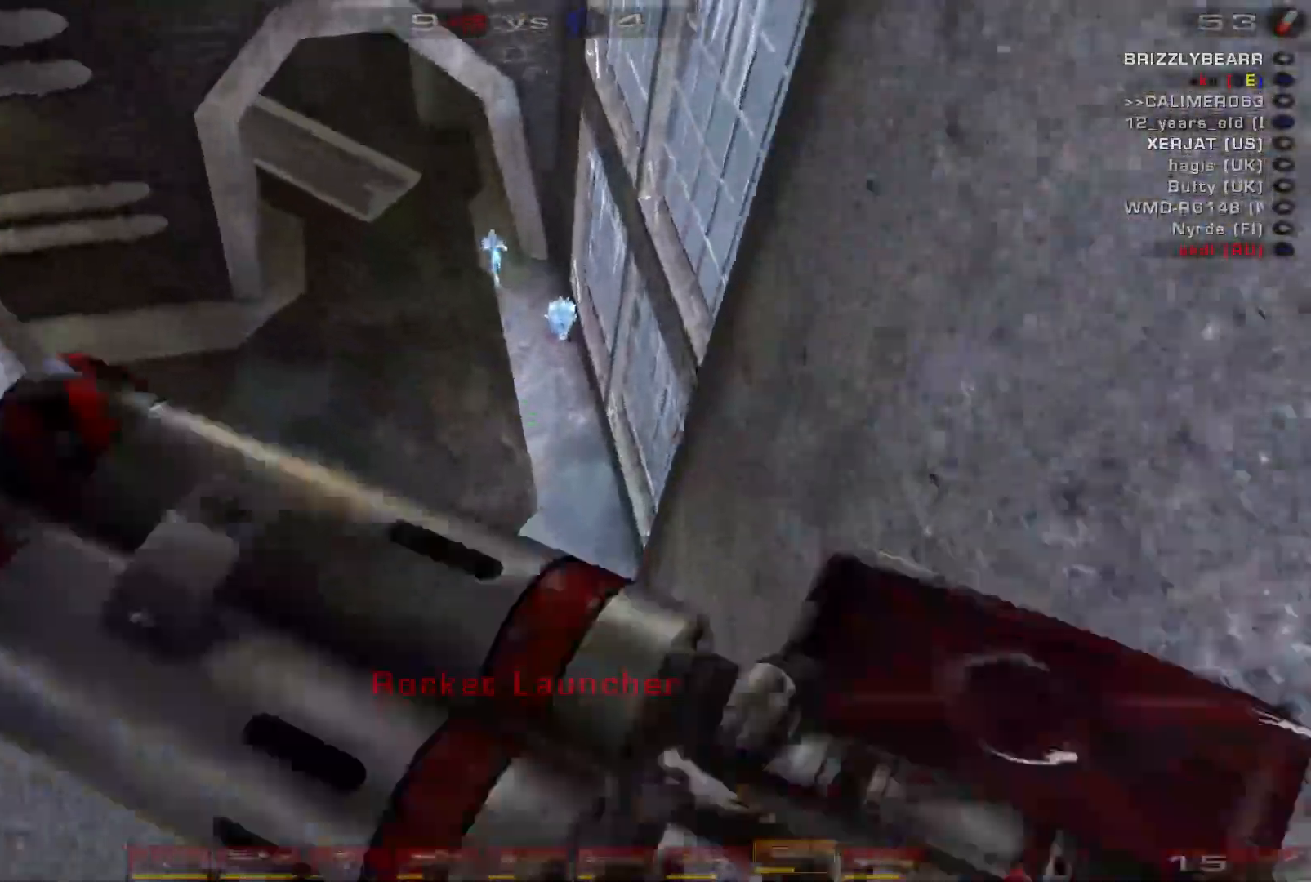
{"keys": ["w"], "mouse": [], "events": [[100, "w", "down"], [167, "w", "up"], [233, "w", "down"]]}
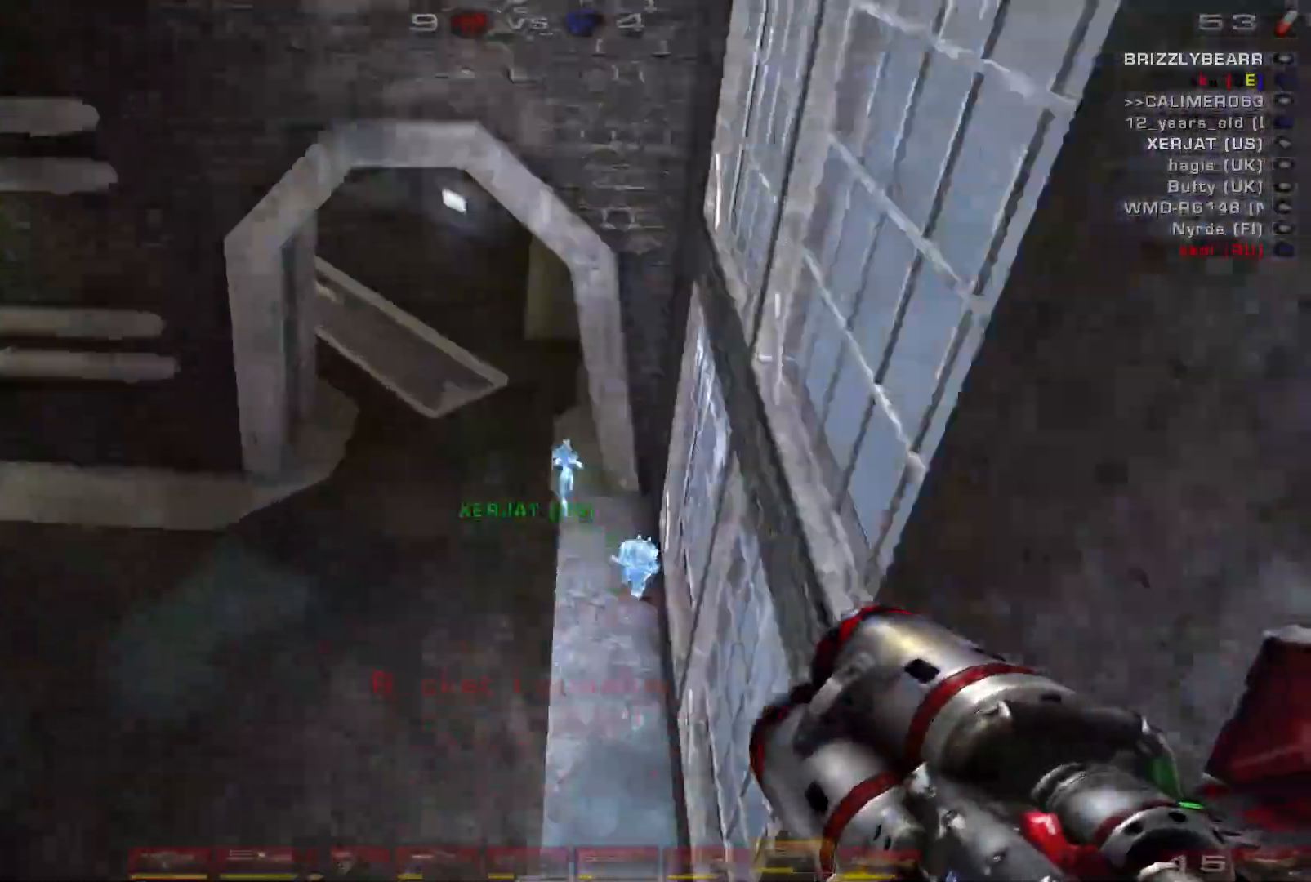
{"keys": ["d", "w"], "mouse": [], "events": [[67, "a", "down"], [333, "a", "up"], [367, "d", "down"]]}
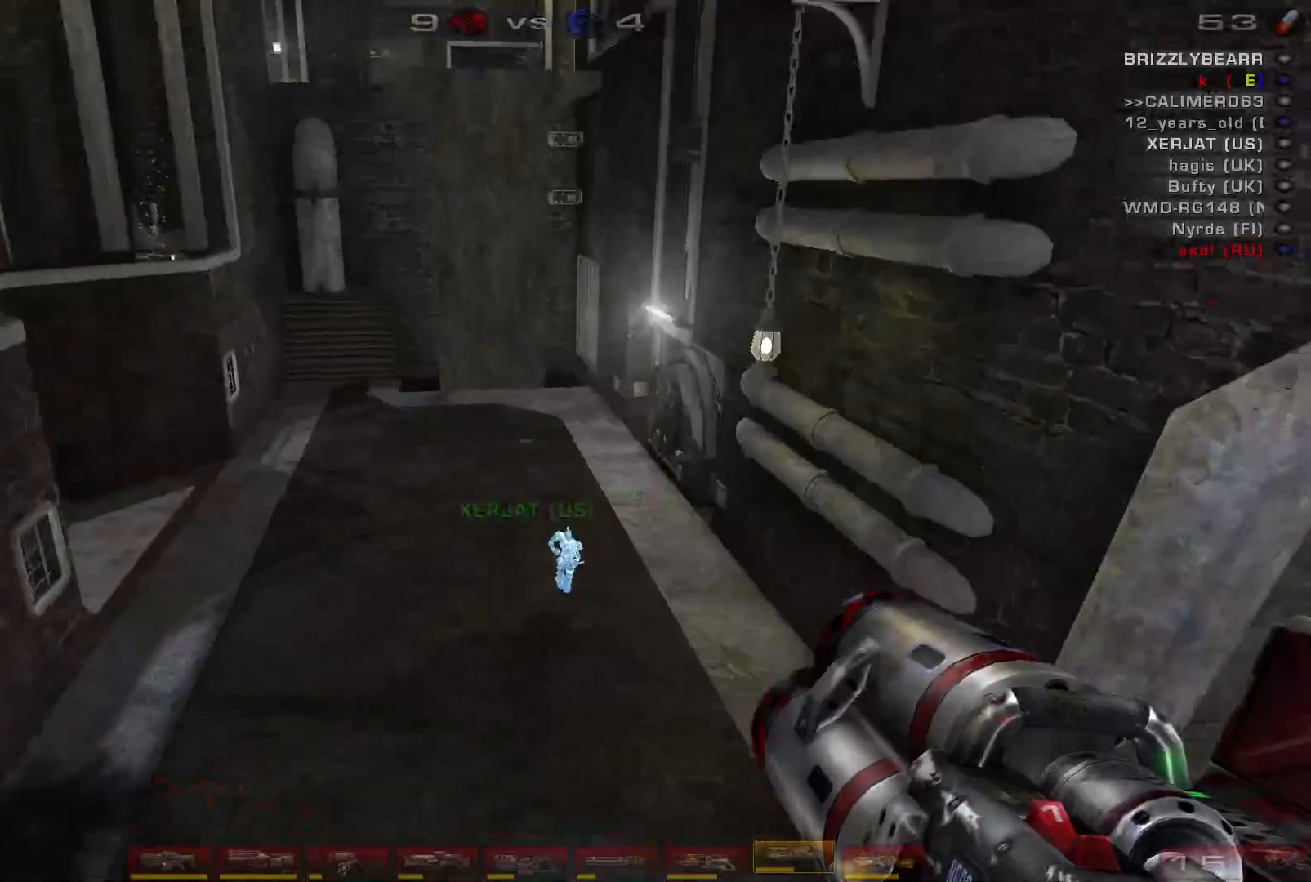
{"keys": ["d", "w"], "mouse": [], "events": []}
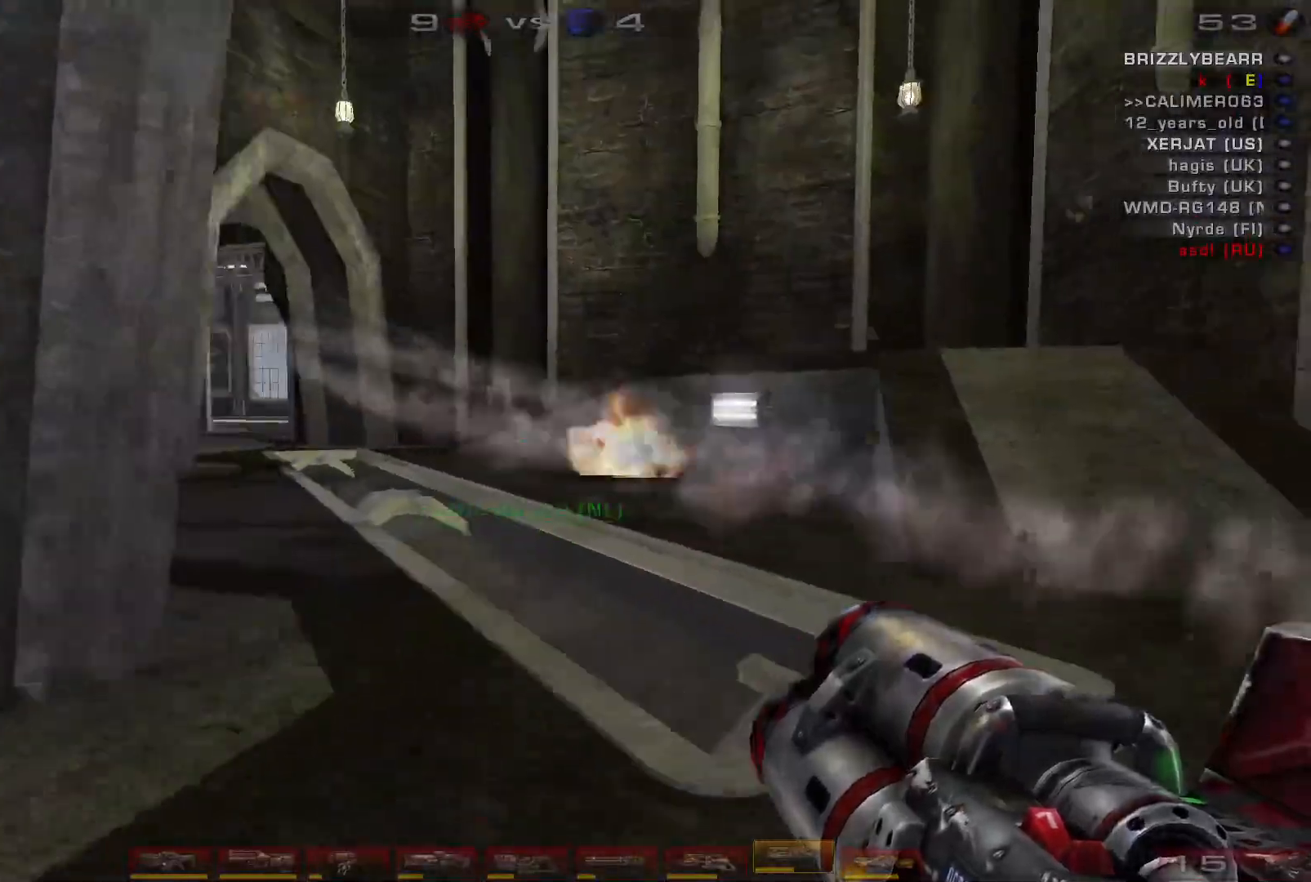
{"keys": ["w"], "mouse": [], "events": [[233, "d", "up"]]}
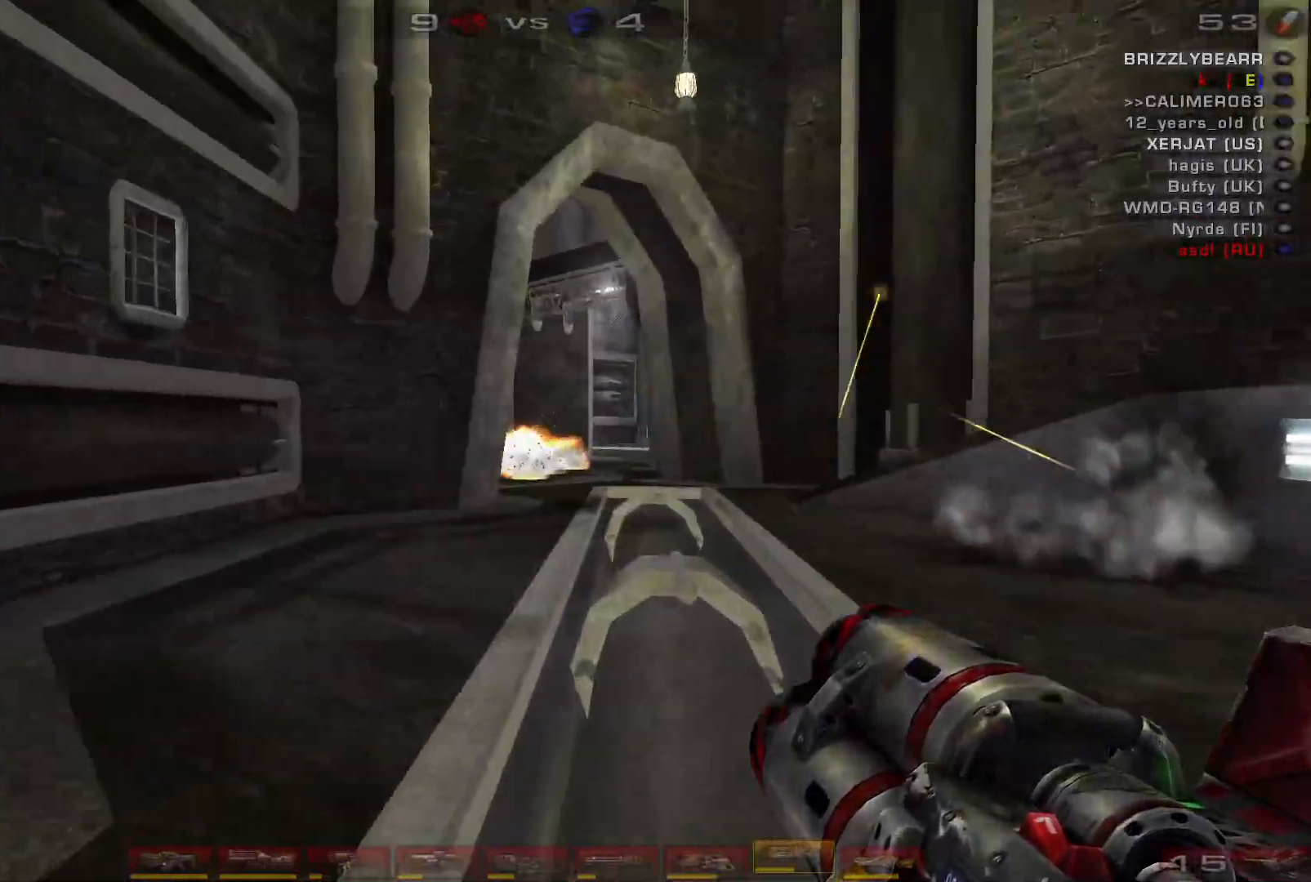
{"keys": ["a", "d", "shift", "w"], "mouse": [], "events": [[67, "d", "down"], [133, "d", "up"], [233, "d", "down"], [367, "shift", "down"], [433, "a", "down"]]}